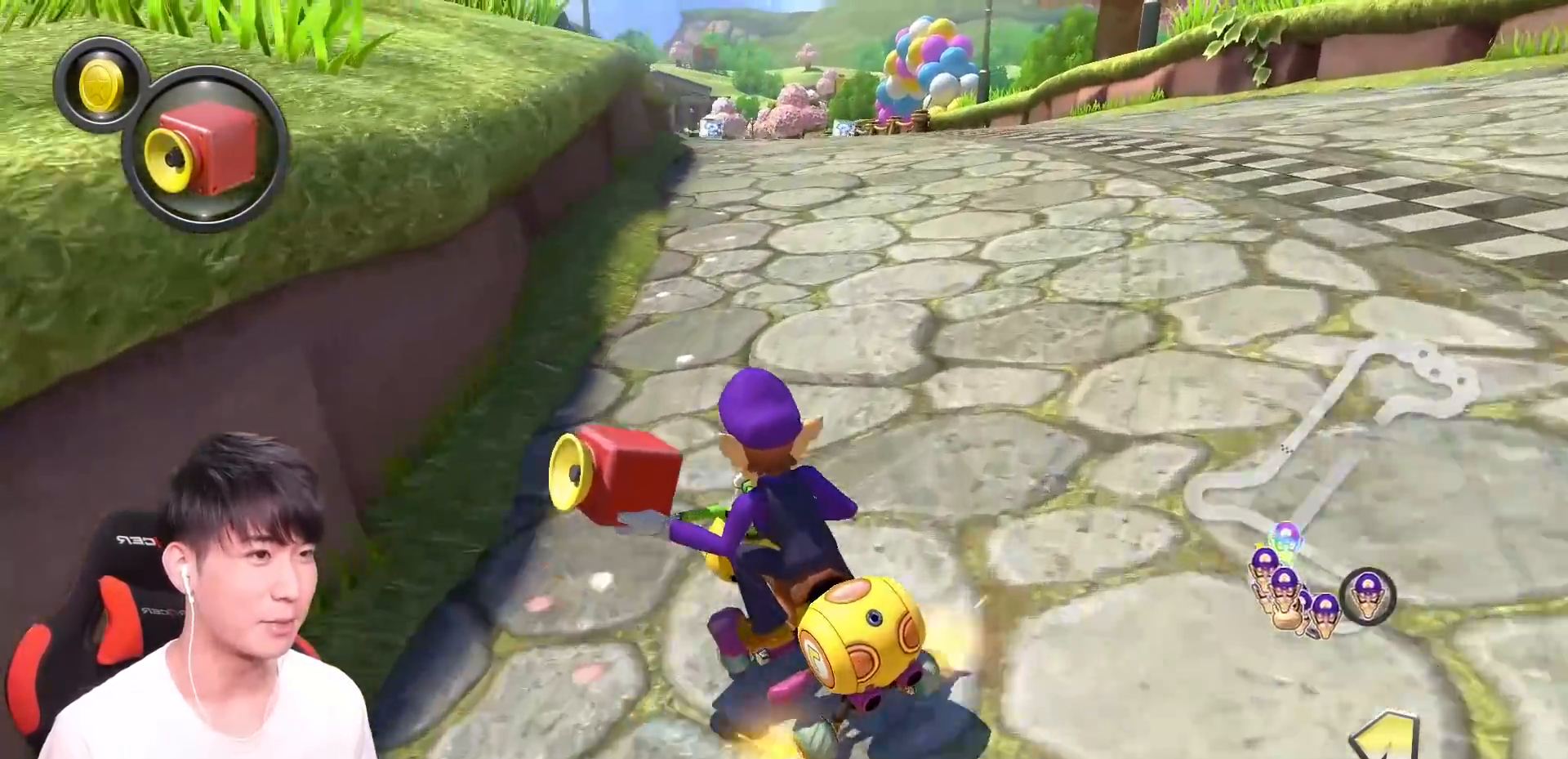
Gameplay with a controller (Nintendo layout); each line is a JSON object with the inputs held at the frame after it. "events" lists button and stick changes between this image and that frame as [ms after this image, input, new state], when the widget could be followed in between. Not read: DPAD_DOWN DPAD_LEFT DPAD_RIGHT HOME L2 L3 R2 R3 SELECT START right_stick.
{"buttons": ["A", "R1"], "left_stick": "right"}
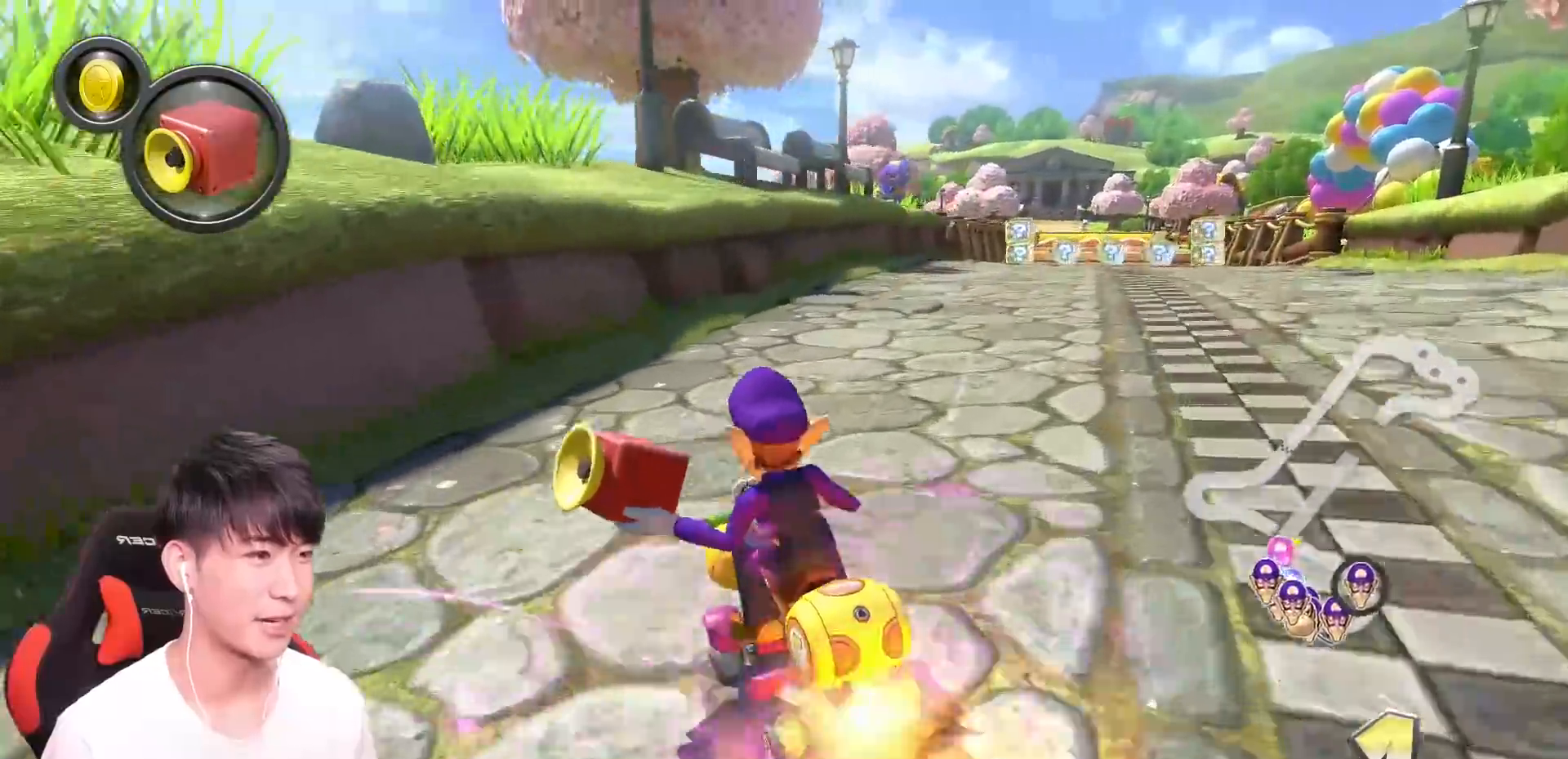
{"buttons": ["A"], "left_stick": "center"}
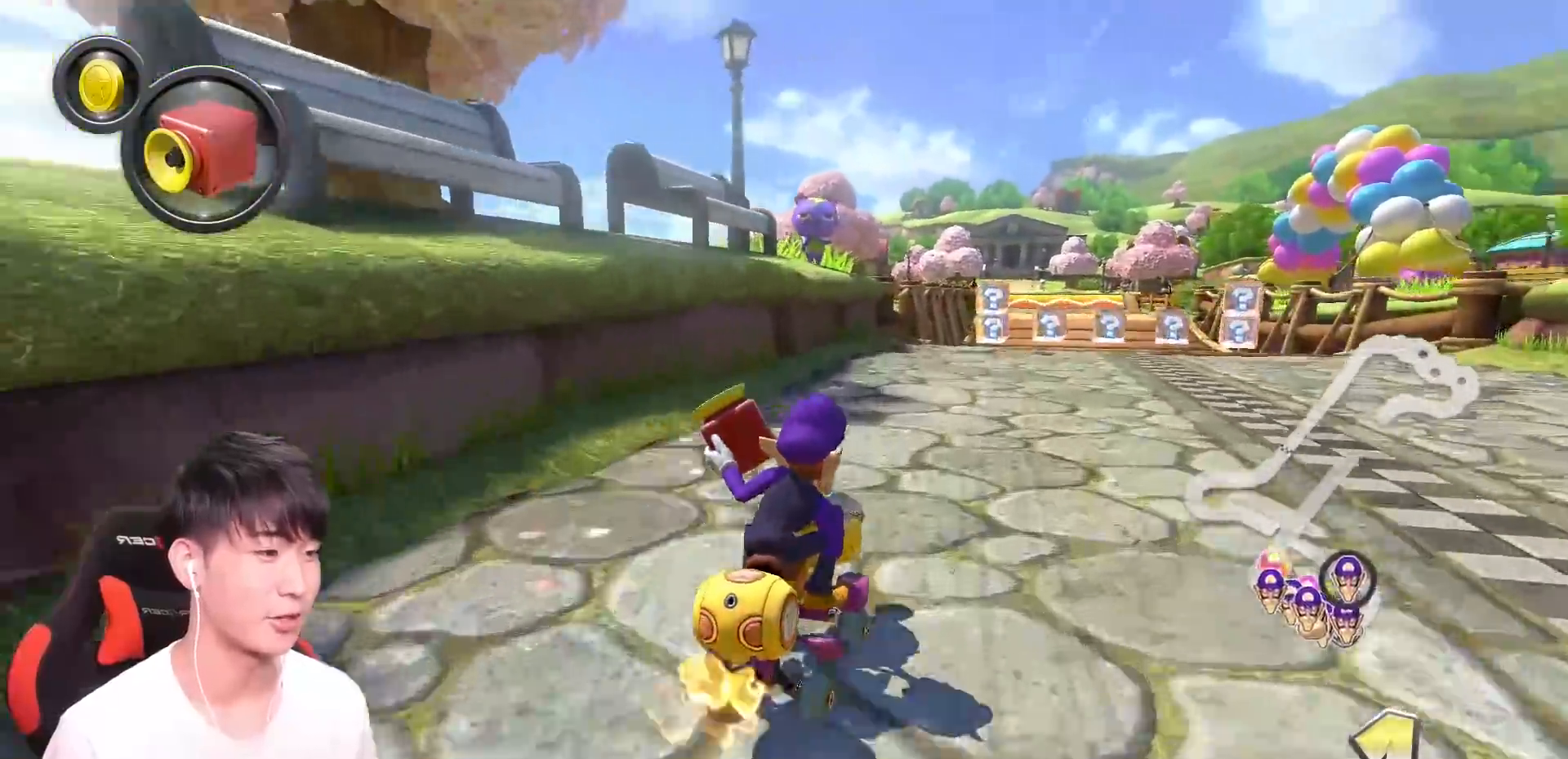
{"buttons": ["A", "X"], "left_stick": "center"}
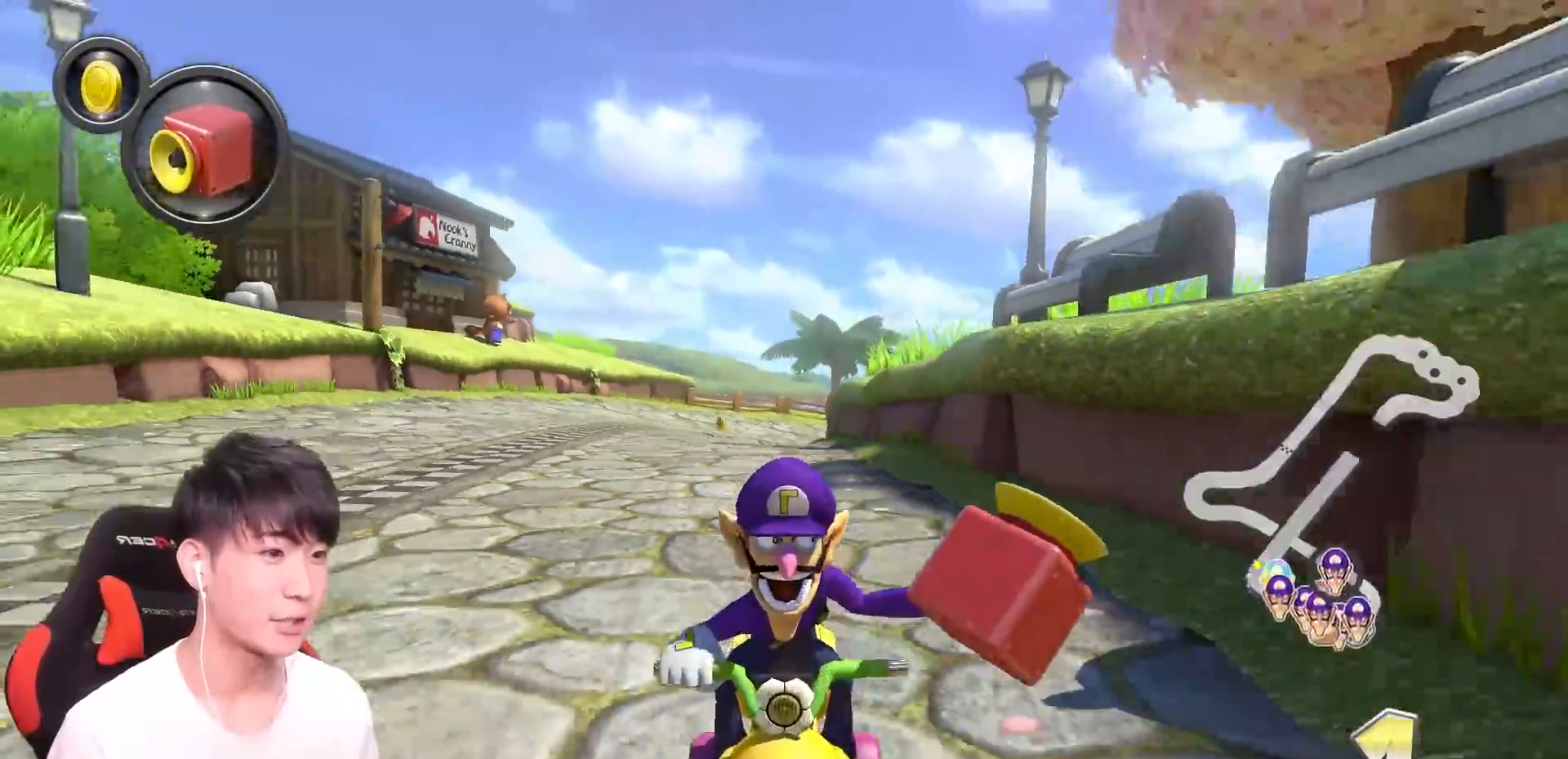
{"buttons": ["A", "X"], "left_stick": "center"}
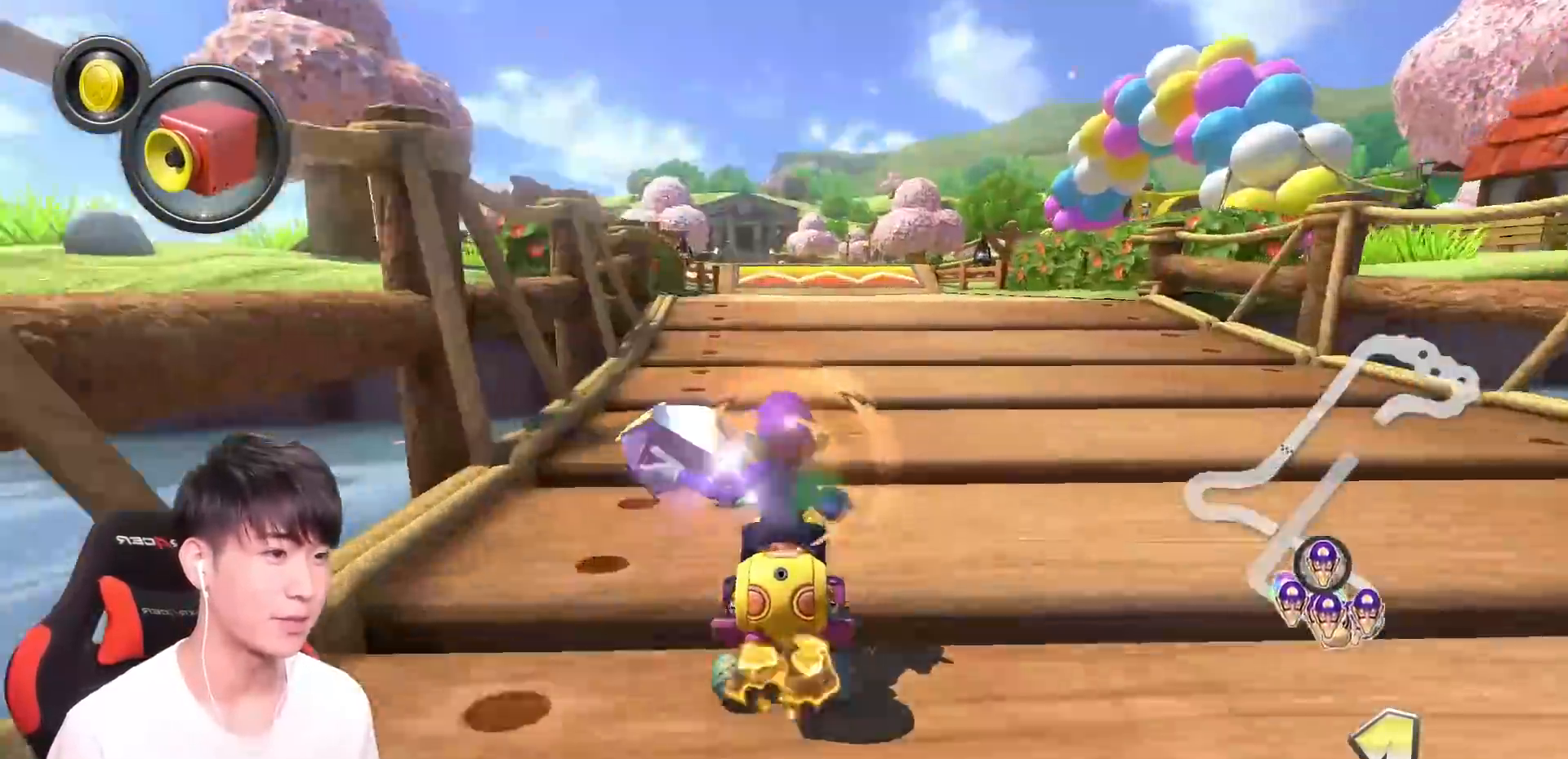
{"buttons": ["A"], "left_stick": "center"}
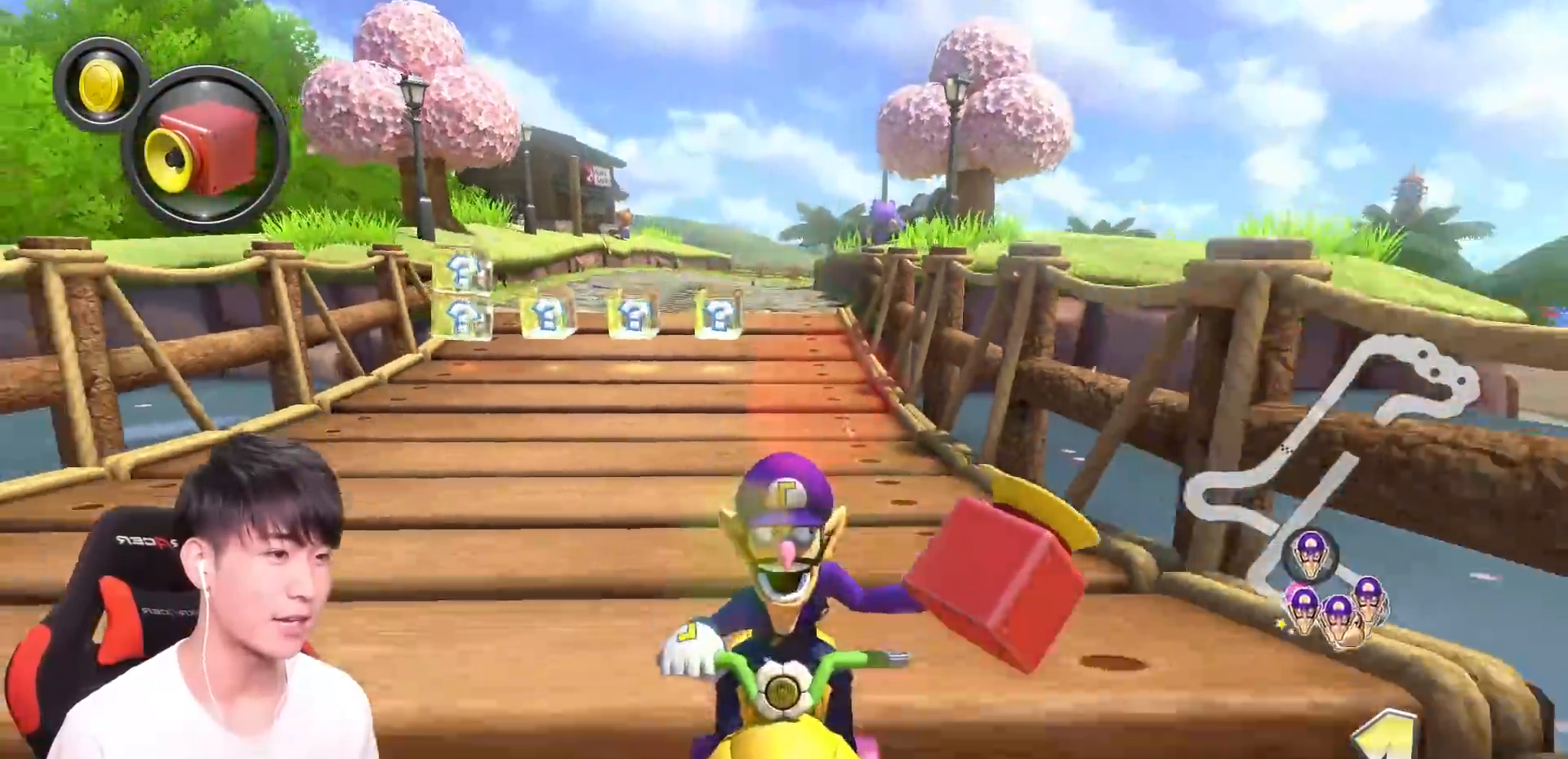
{"buttons": ["A"], "left_stick": "center"}
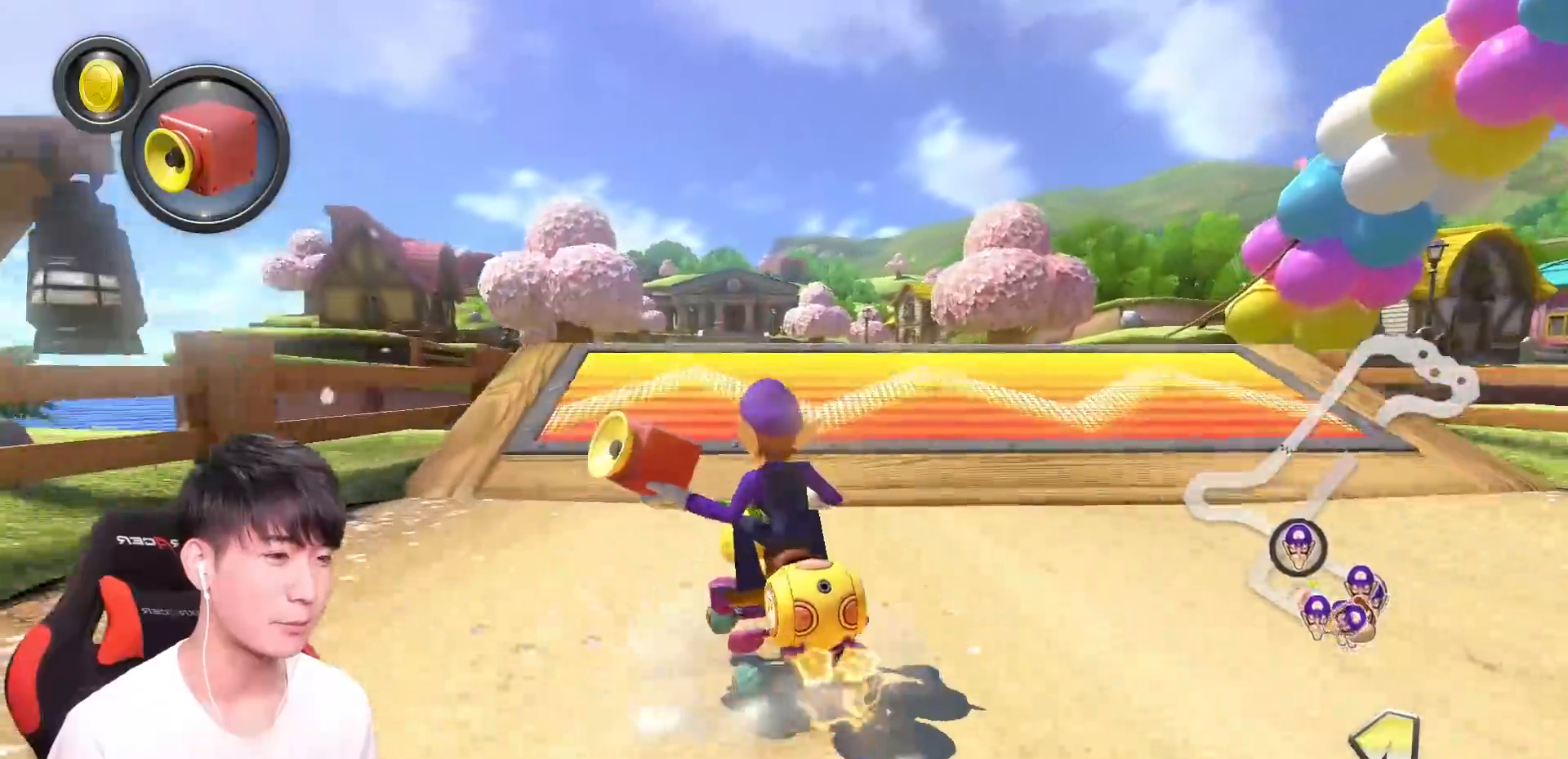
{"buttons": ["A"], "left_stick": "left", "events": [[67, "left_stick", "right"], [117, "R1", "down"], [250, "left_stick", "left"], [267, "R1", "up"], [367, "left_stick", "center"], [484, "left_stick", "left"]]}
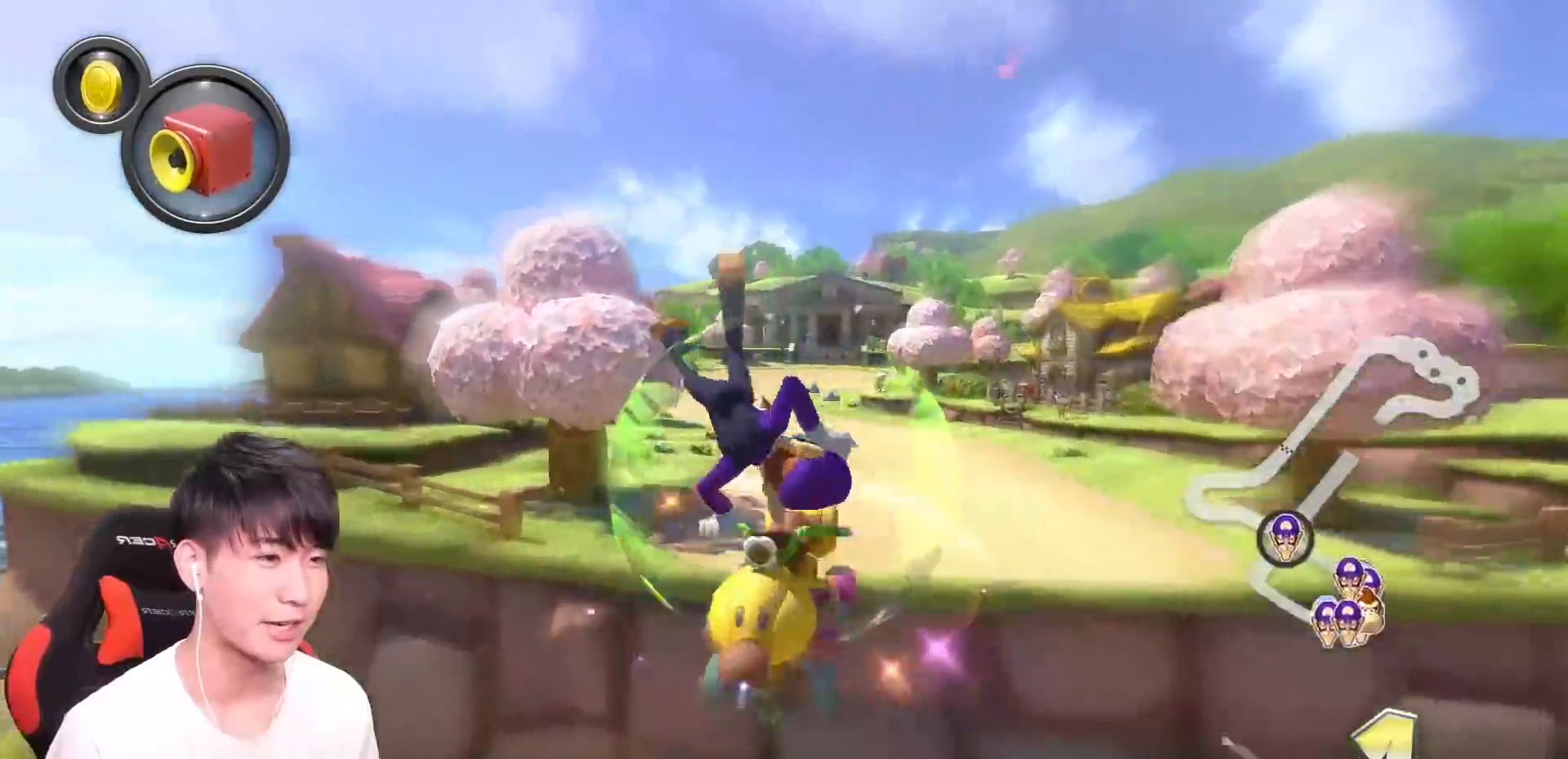
{"buttons": ["A", "X"], "left_stick": "center", "events": [[184, "left_stick", "center"], [234, "X", "down"]]}
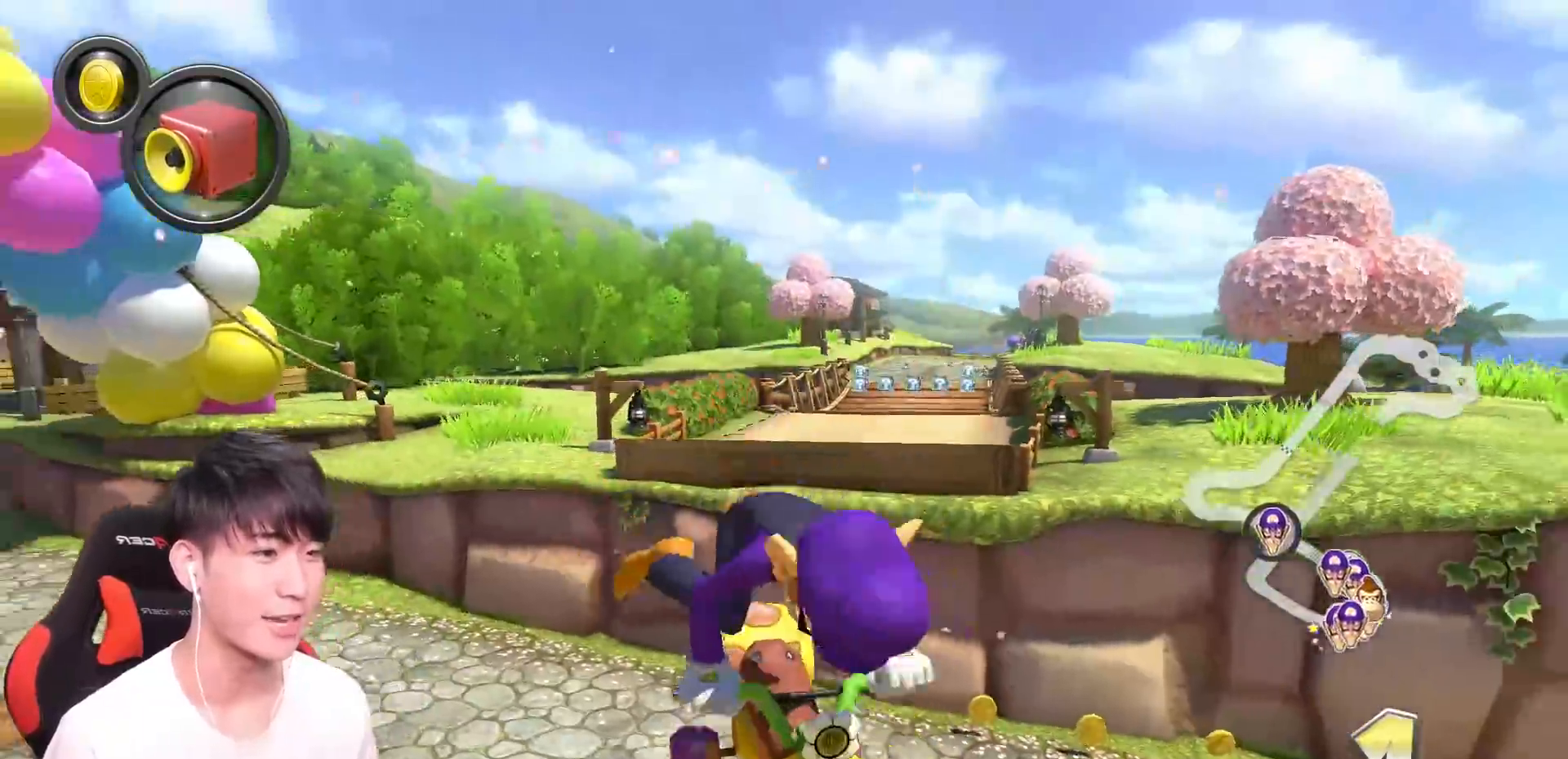
{"buttons": ["A", "R1"], "left_stick": "center"}
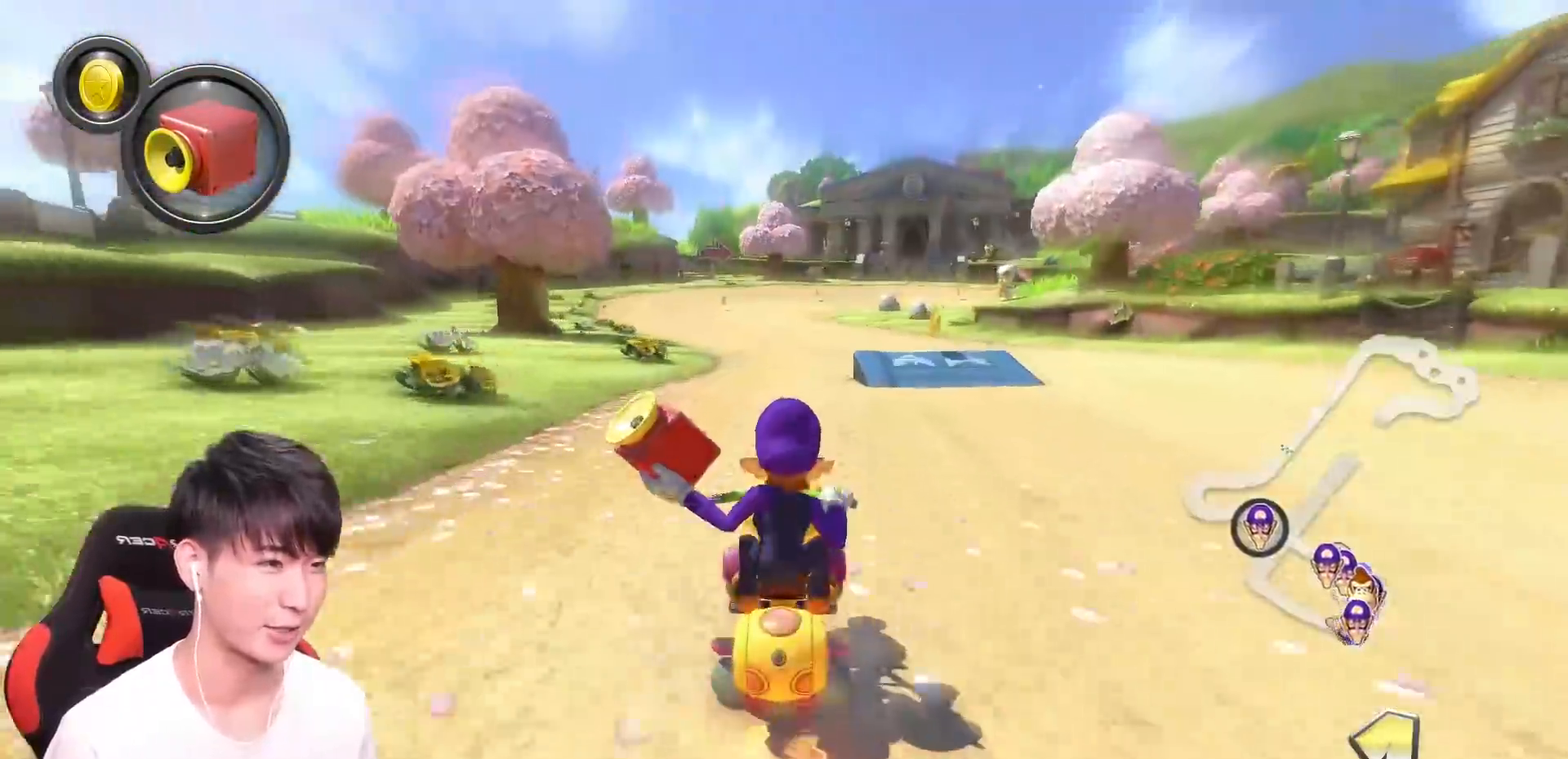
{"buttons": ["A", "X", "R1"], "left_stick": "left", "events": [[67, "left_stick", "right"], [417, "left_stick", "left"], [434, "X", "down"]]}
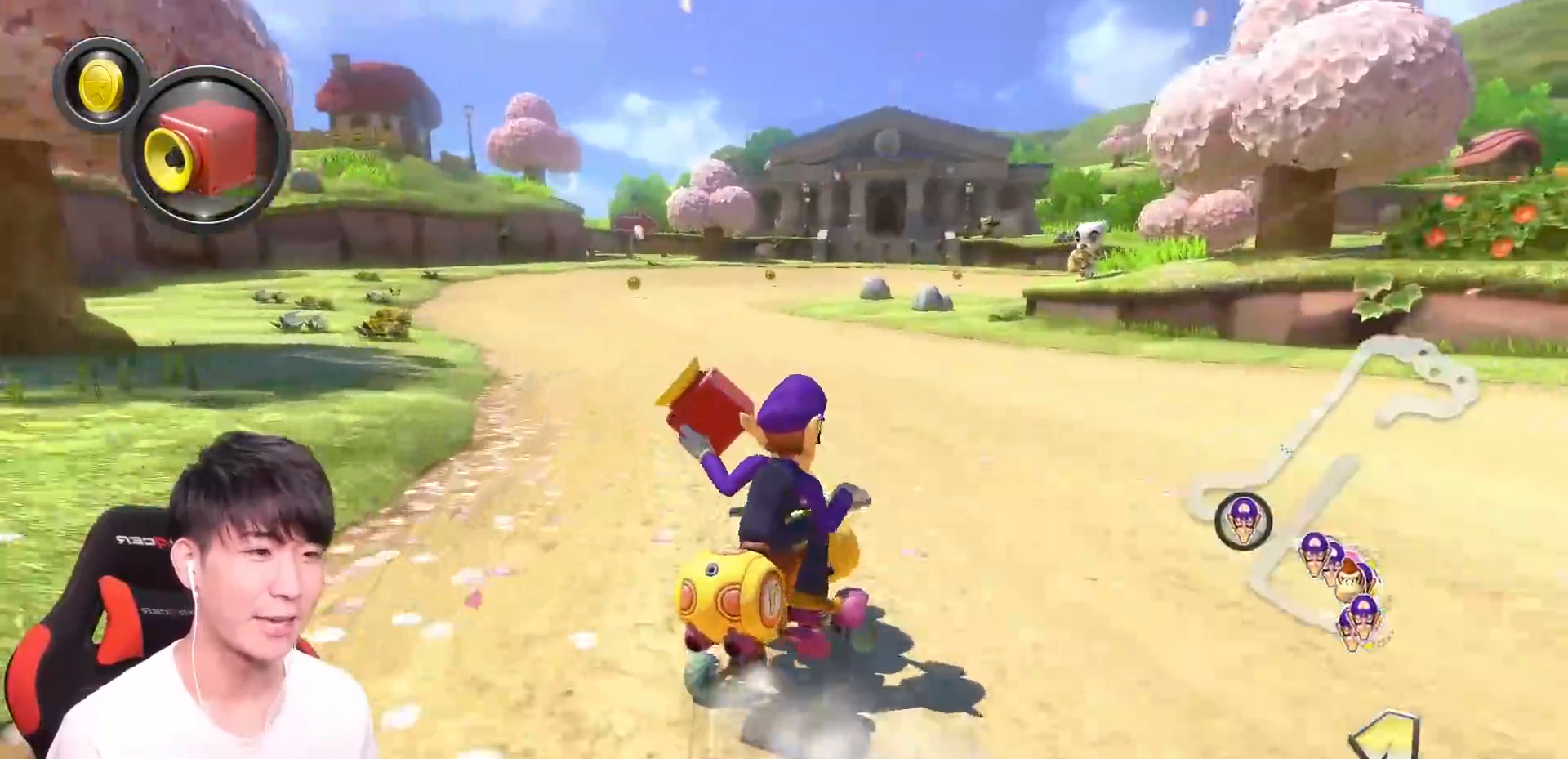
{"buttons": ["A", "X", "R1"], "left_stick": "left", "events": []}
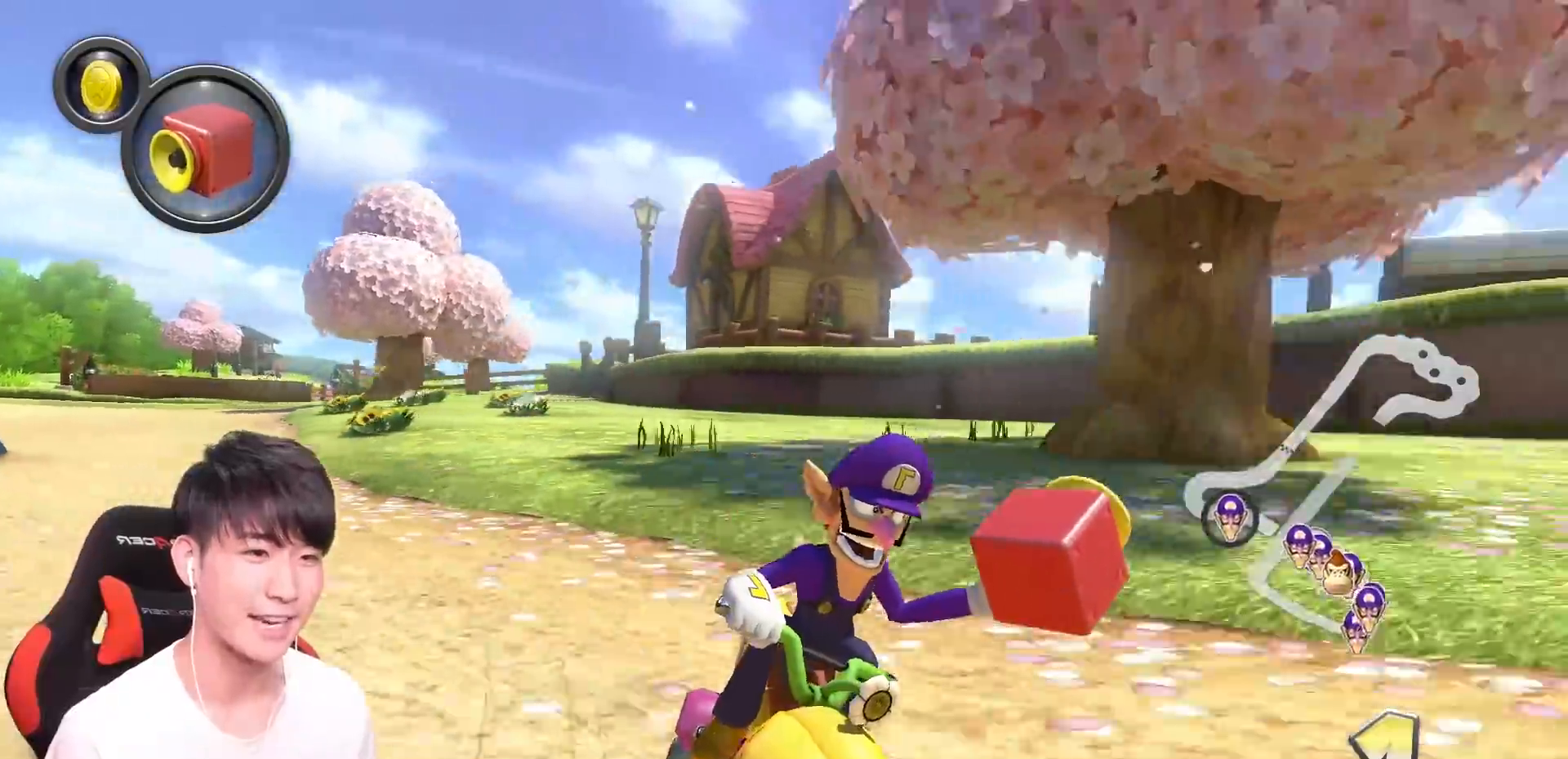
{"buttons": ["A", "R1"], "left_stick": "up-left", "events": [[84, "X", "up"], [284, "left_stick", "up-left"]]}
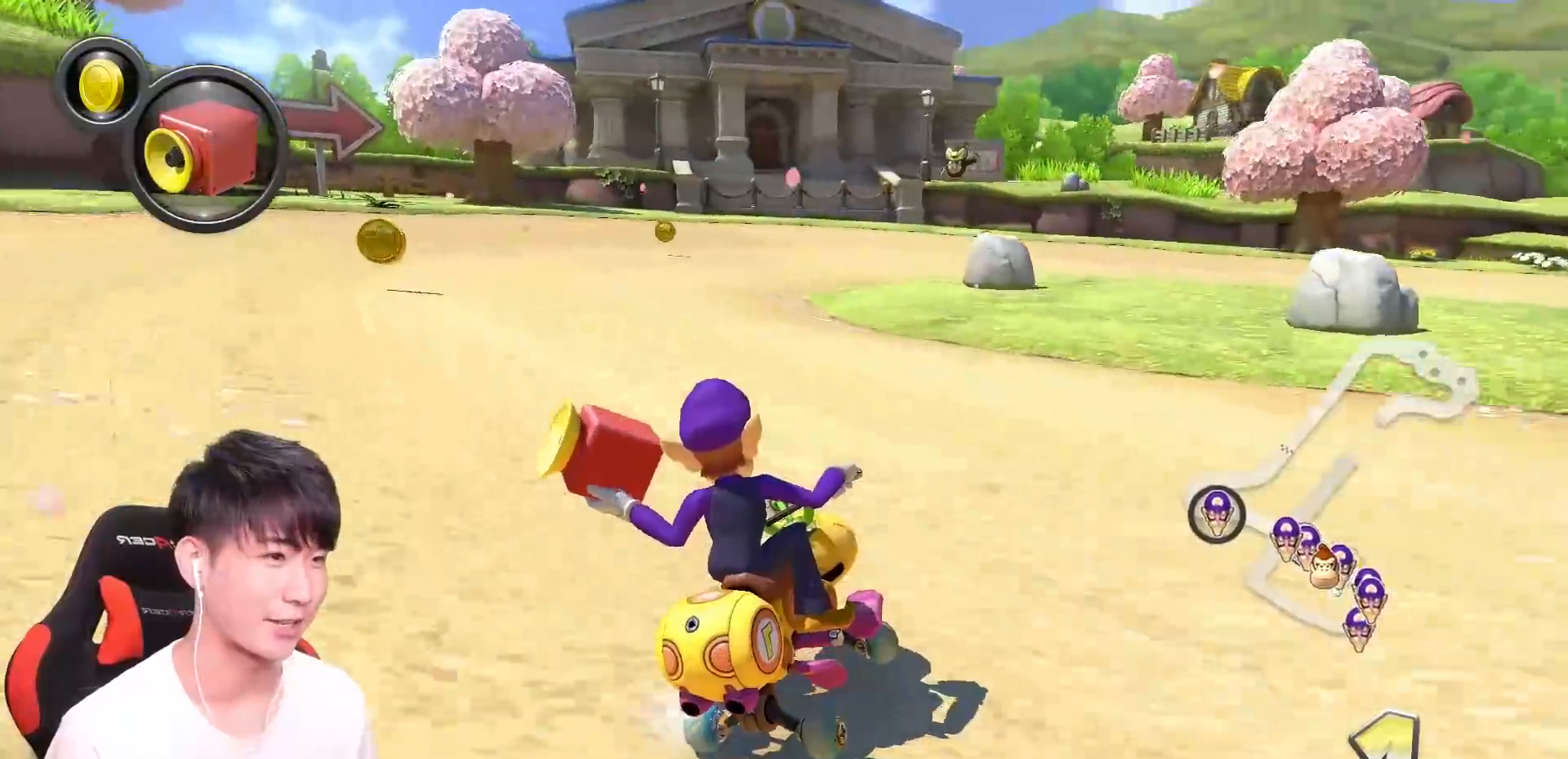
{"buttons": ["A", "R1"], "left_stick": "right", "events": [[33, "left_stick", "right"], [150, "left_stick", "up-right"], [450, "left_stick", "right"]]}